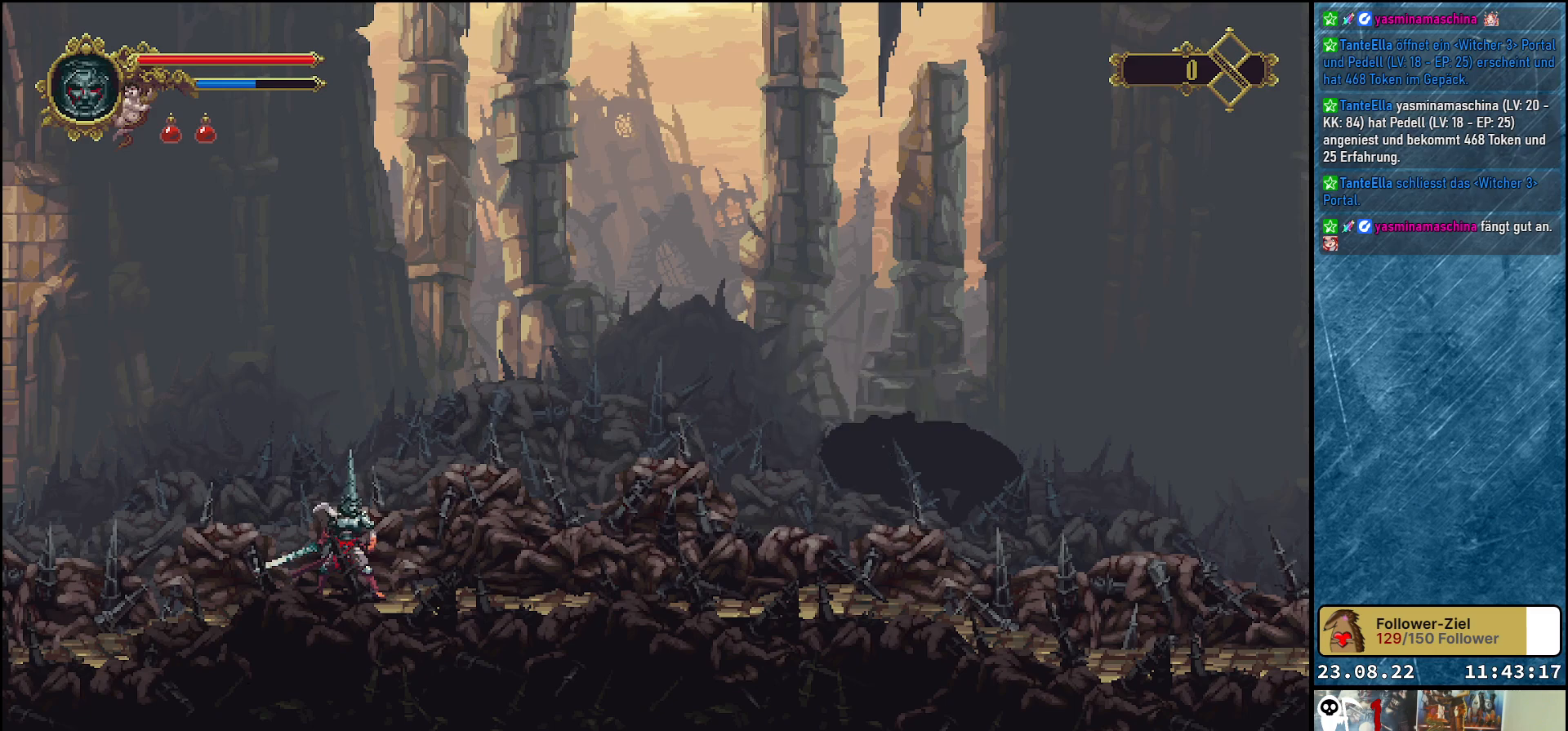
Gameplay with a controller (Xbox layout); each line is a JSON object with the inputs held at the frame after it. "events" lists button and stick changes between this image and that frame as [ms after this image, input, new state], when the widget could be followed in between.
{"buttons": [], "left_stick": "center", "right_stick": "center", "events": [[67, "START", "down"], [200, "START", "up"]]}
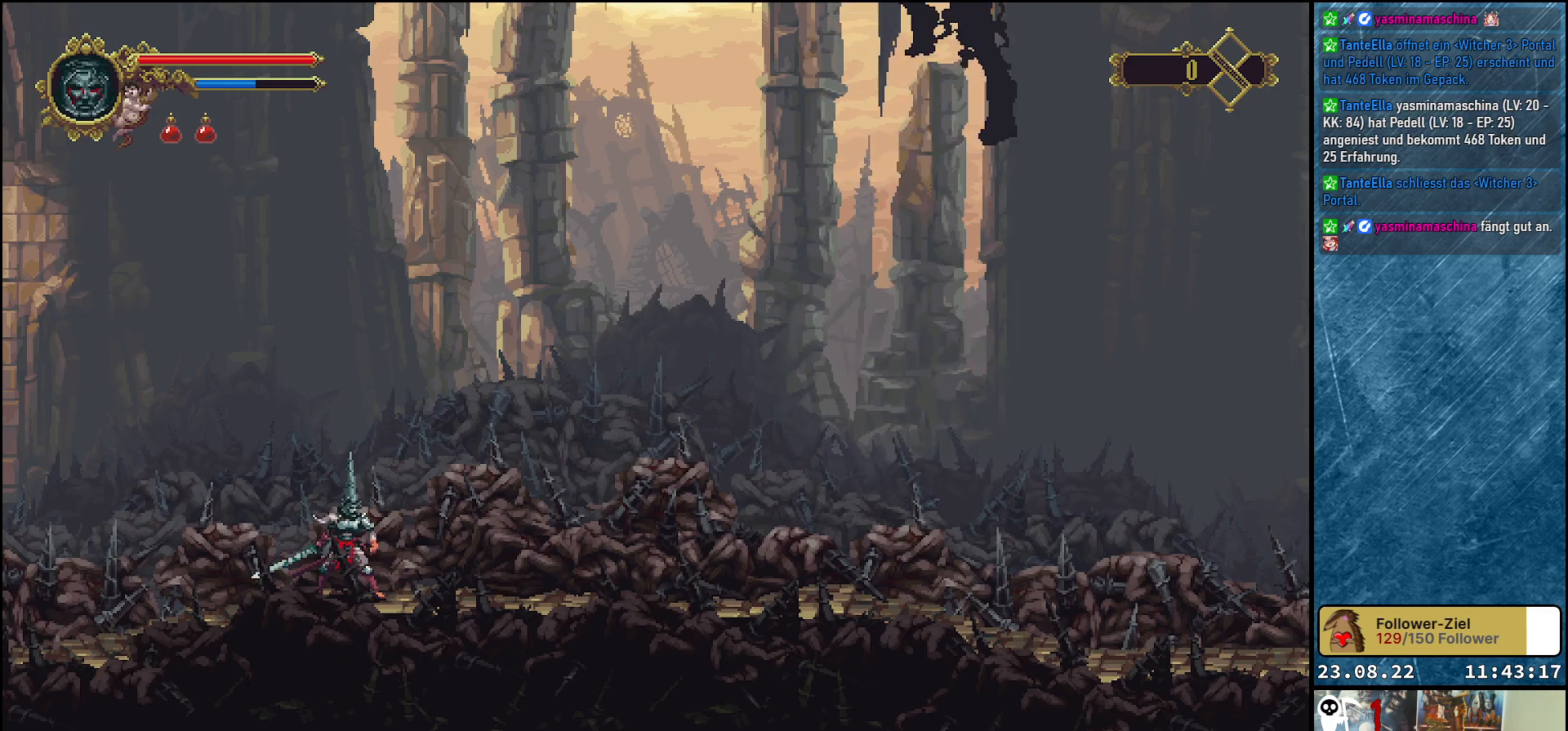
{"buttons": [], "left_stick": "center", "right_stick": "center", "events": []}
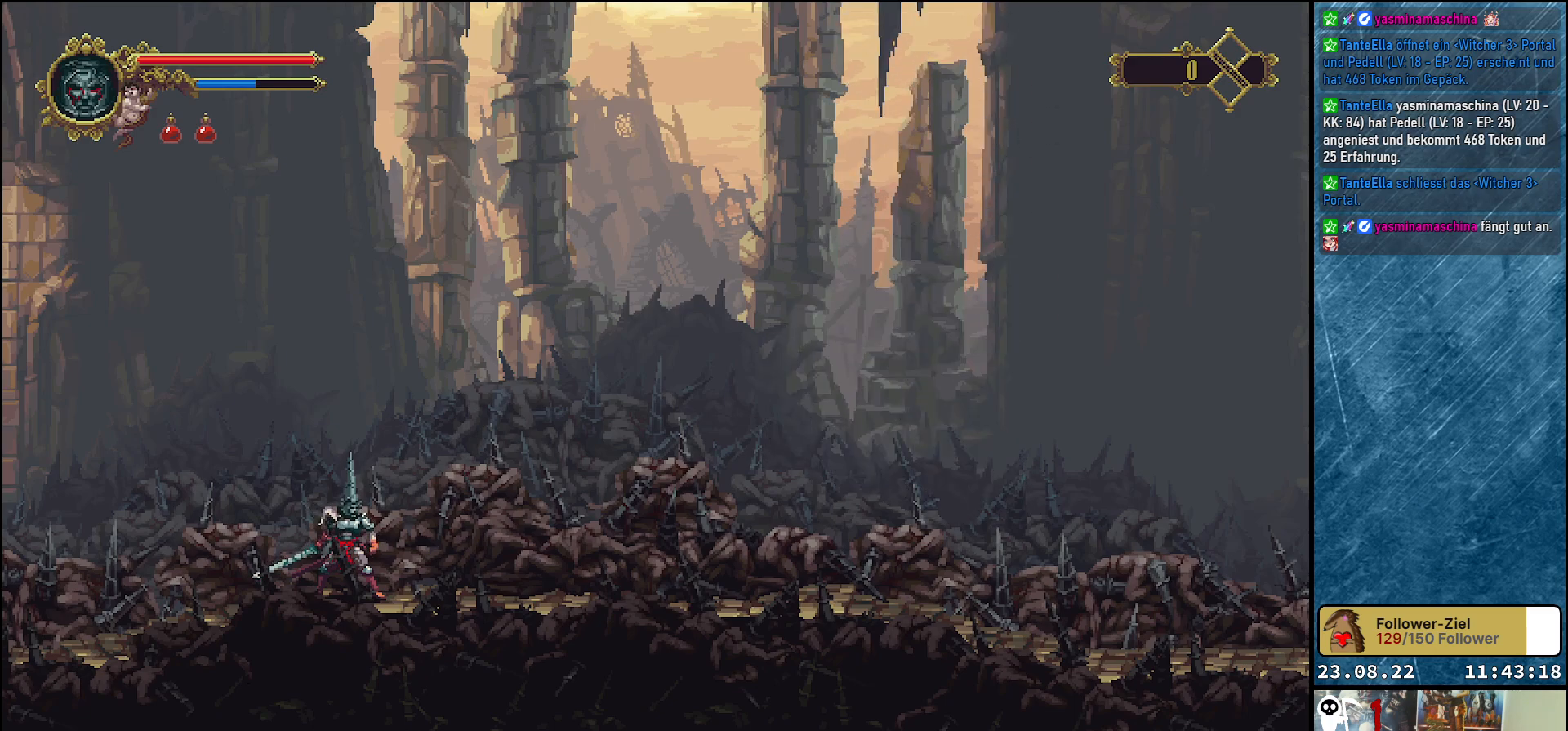
{"buttons": [], "left_stick": "center", "right_stick": "center", "events": []}
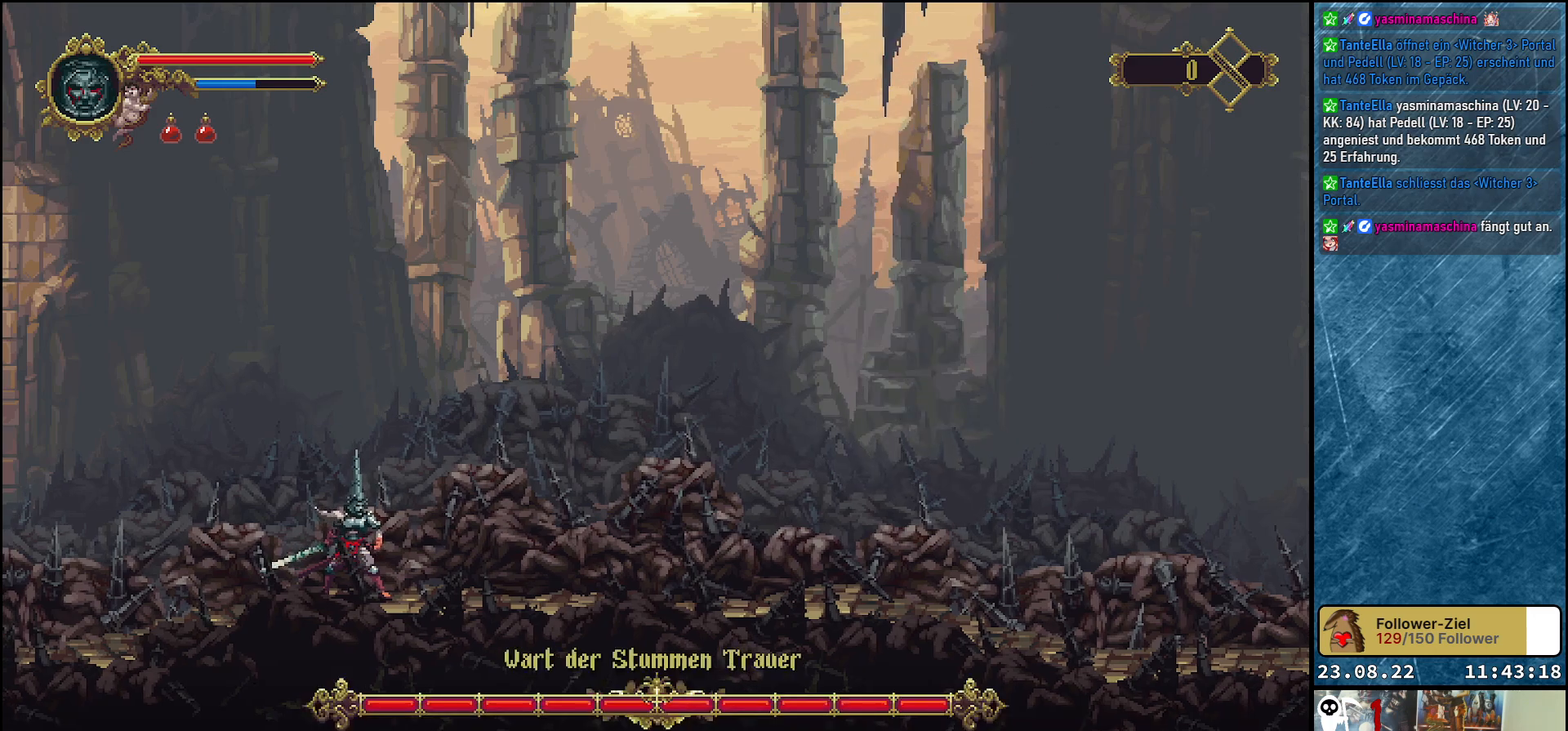
{"buttons": [], "left_stick": "center", "right_stick": "center", "events": []}
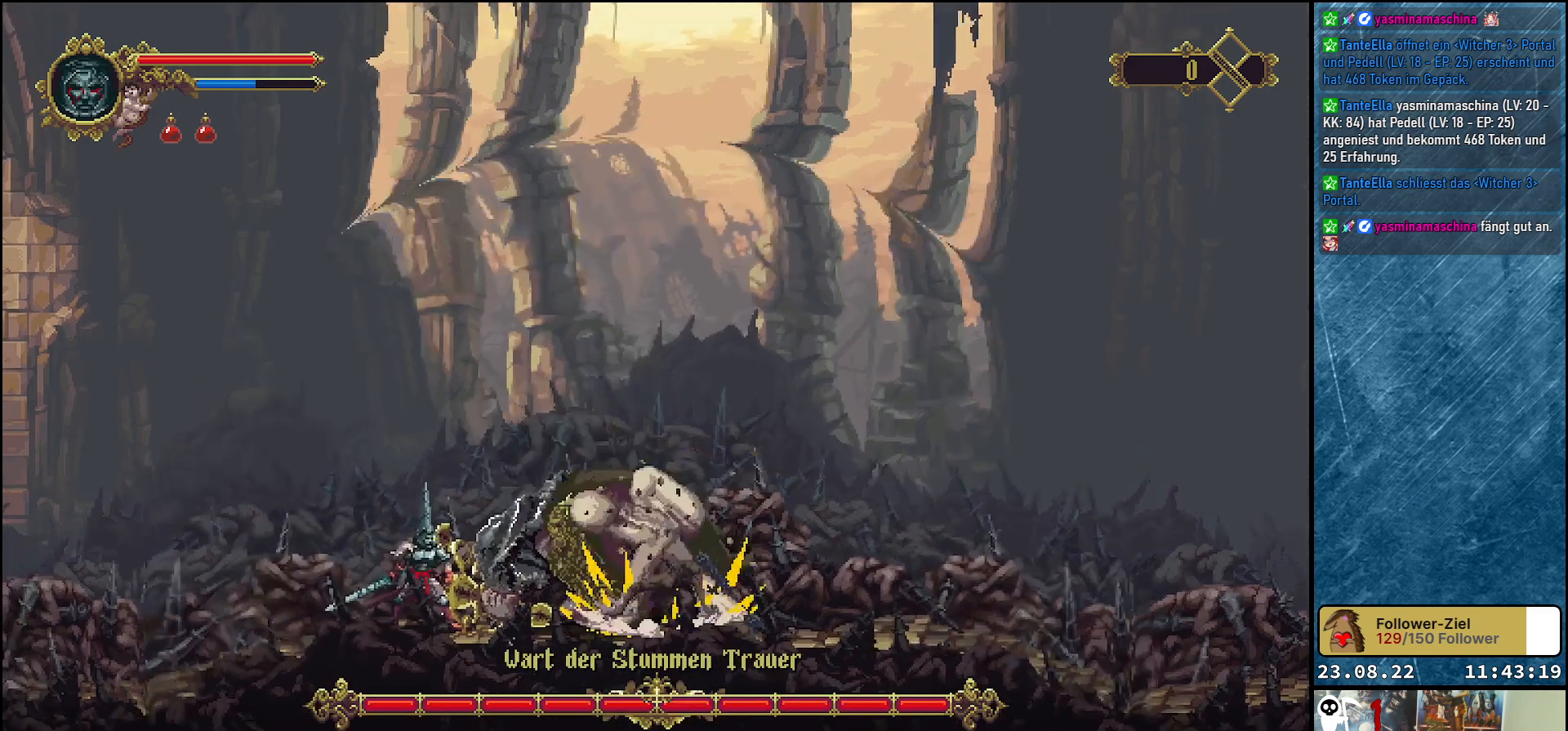
{"buttons": [], "left_stick": "center", "right_stick": "center", "events": [[83, "X", "down"], [200, "X", "up"], [267, "X", "down"], [333, "X", "up"], [417, "X", "down"], [450, "X", "up"]]}
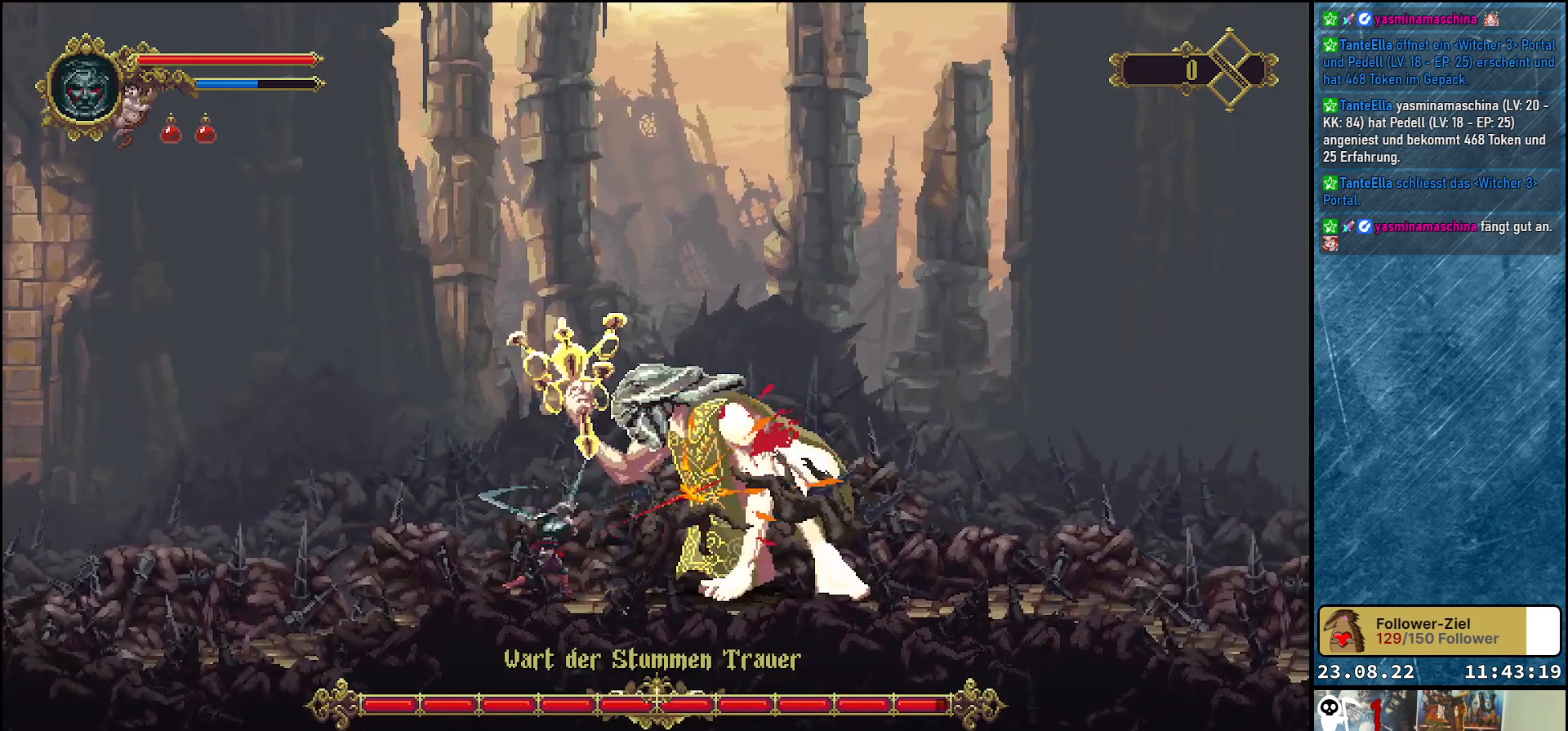
{"buttons": [], "left_stick": "center", "right_stick": "center", "events": [[33, "X", "down"], [83, "X", "up"], [183, "X", "down"], [233, "X", "up"], [317, "X", "down"], [383, "X", "up"], [450, "X", "down"], [500, "X", "up"]]}
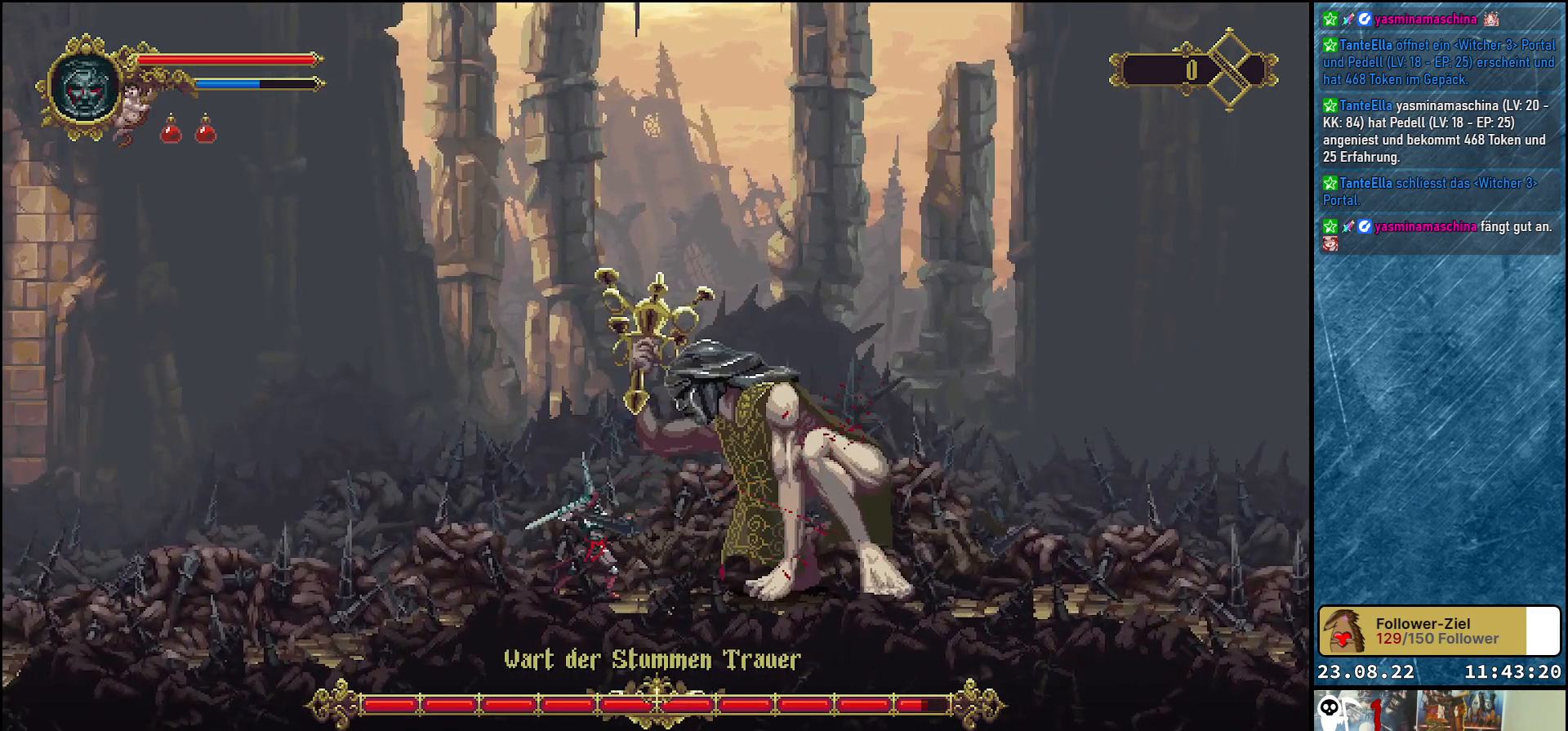
{"buttons": ["X"], "left_stick": "center", "right_stick": "center", "events": [[83, "X", "down"], [150, "X", "up"], [233, "X", "down"], [300, "X", "up"], [367, "X", "down"], [417, "X", "up"], [500, "X", "down"]]}
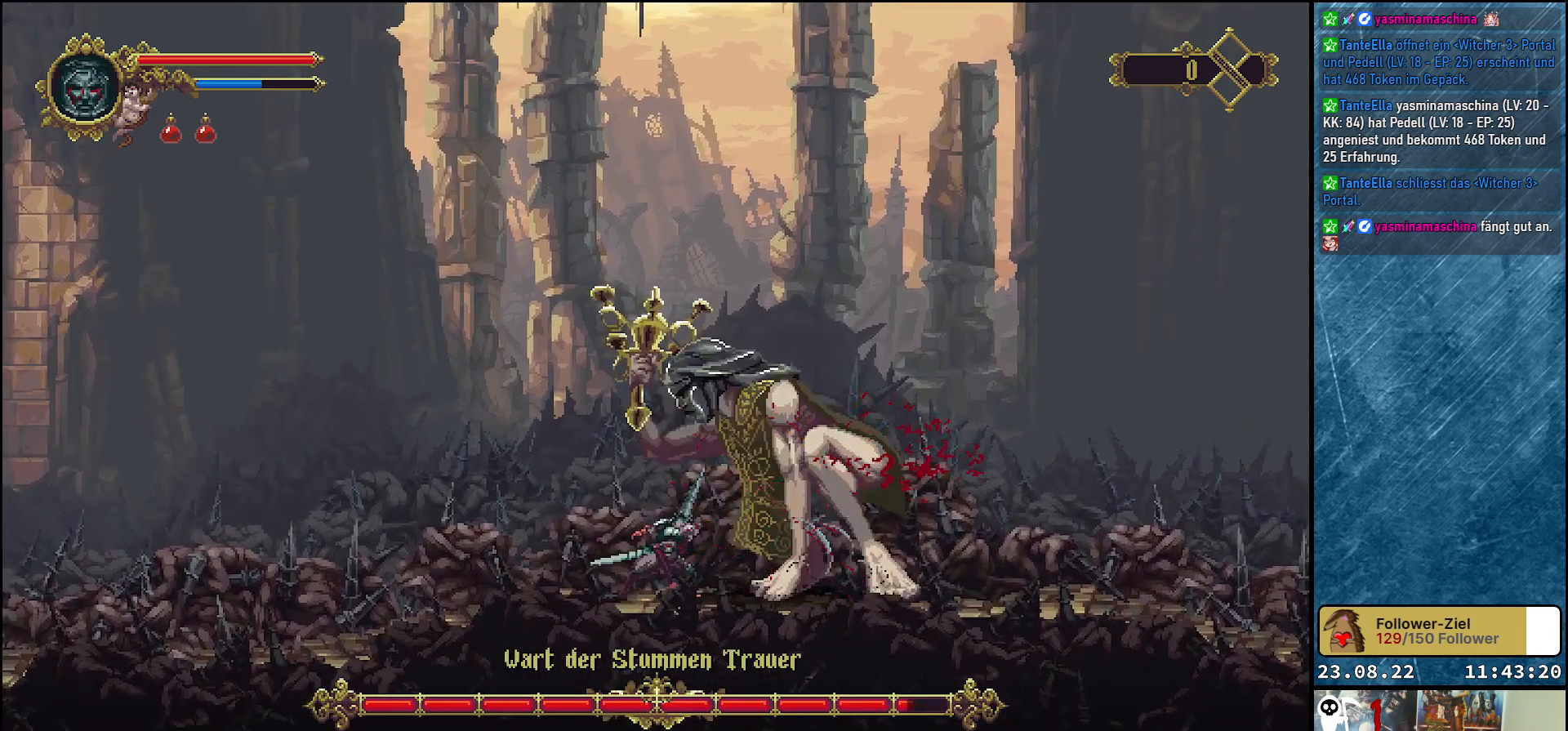
{"buttons": [], "left_stick": "center", "right_stick": "center", "events": [[67, "X", "up"], [150, "X", "down"], [217, "X", "up"], [300, "X", "down"], [350, "X", "up"], [433, "X", "down"], [500, "X", "up"]]}
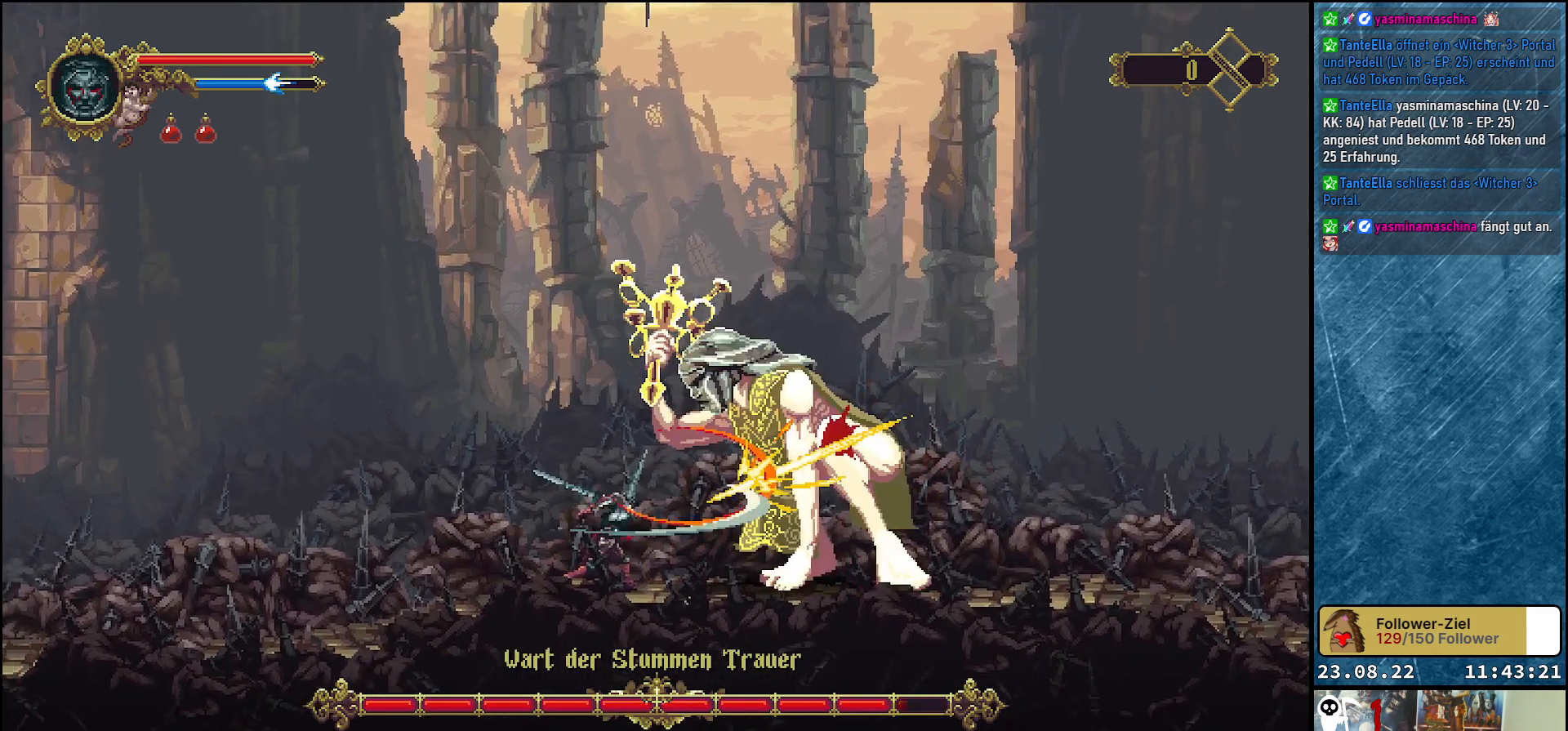
{"buttons": [], "left_stick": "center", "right_stick": "center", "events": [[67, "X", "down"], [117, "X", "up"], [200, "X", "down"], [283, "X", "up"], [367, "X", "down"], [433, "X", "up"]]}
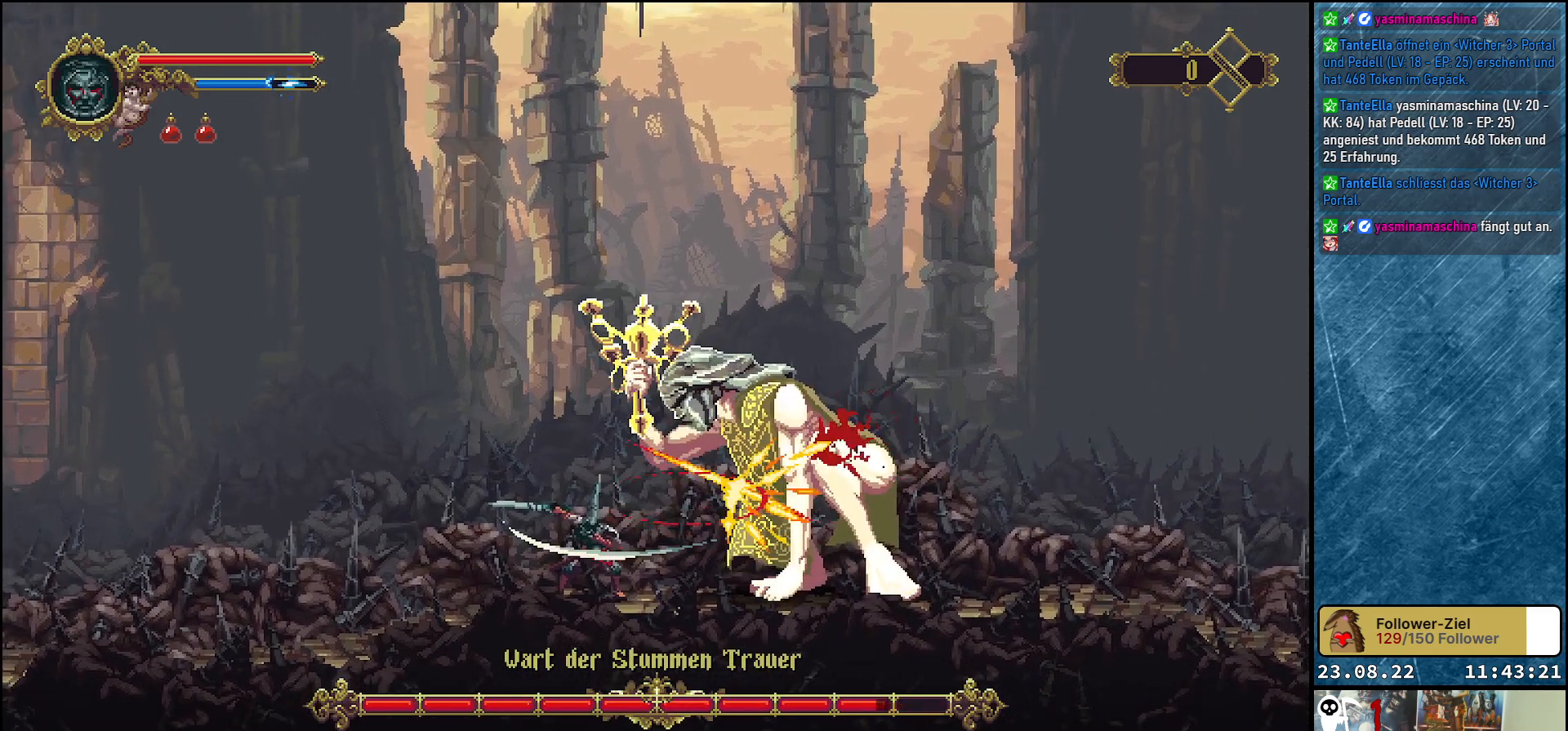
{"buttons": [], "left_stick": "center", "right_stick": "center", "events": [[17, "X", "down"], [83, "X", "up"], [133, "X", "down"], [217, "X", "up"]]}
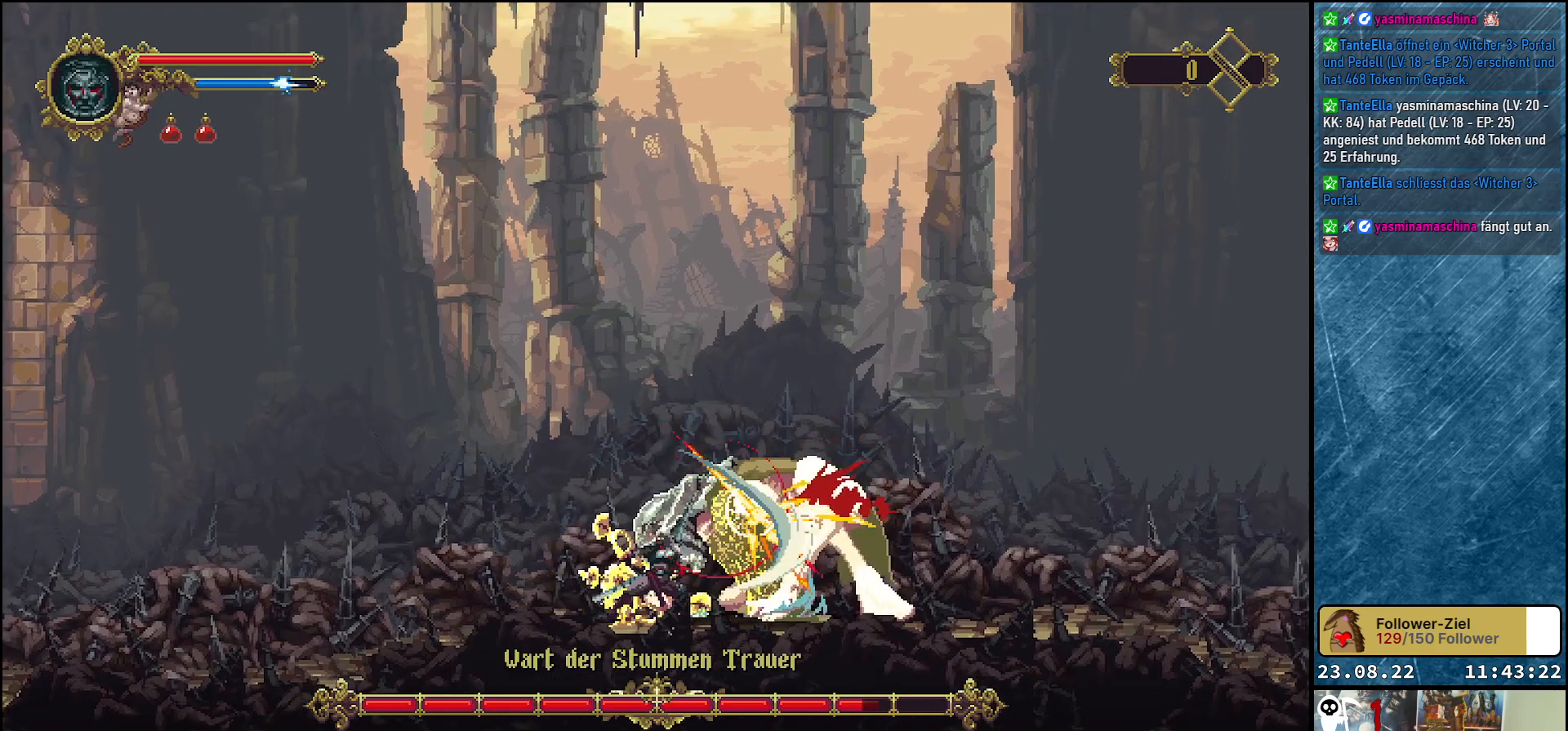
{"buttons": ["DPAD_RIGHT"], "left_stick": "center", "right_stick": "center", "events": [[117, "DPAD_RIGHT", "down"]]}
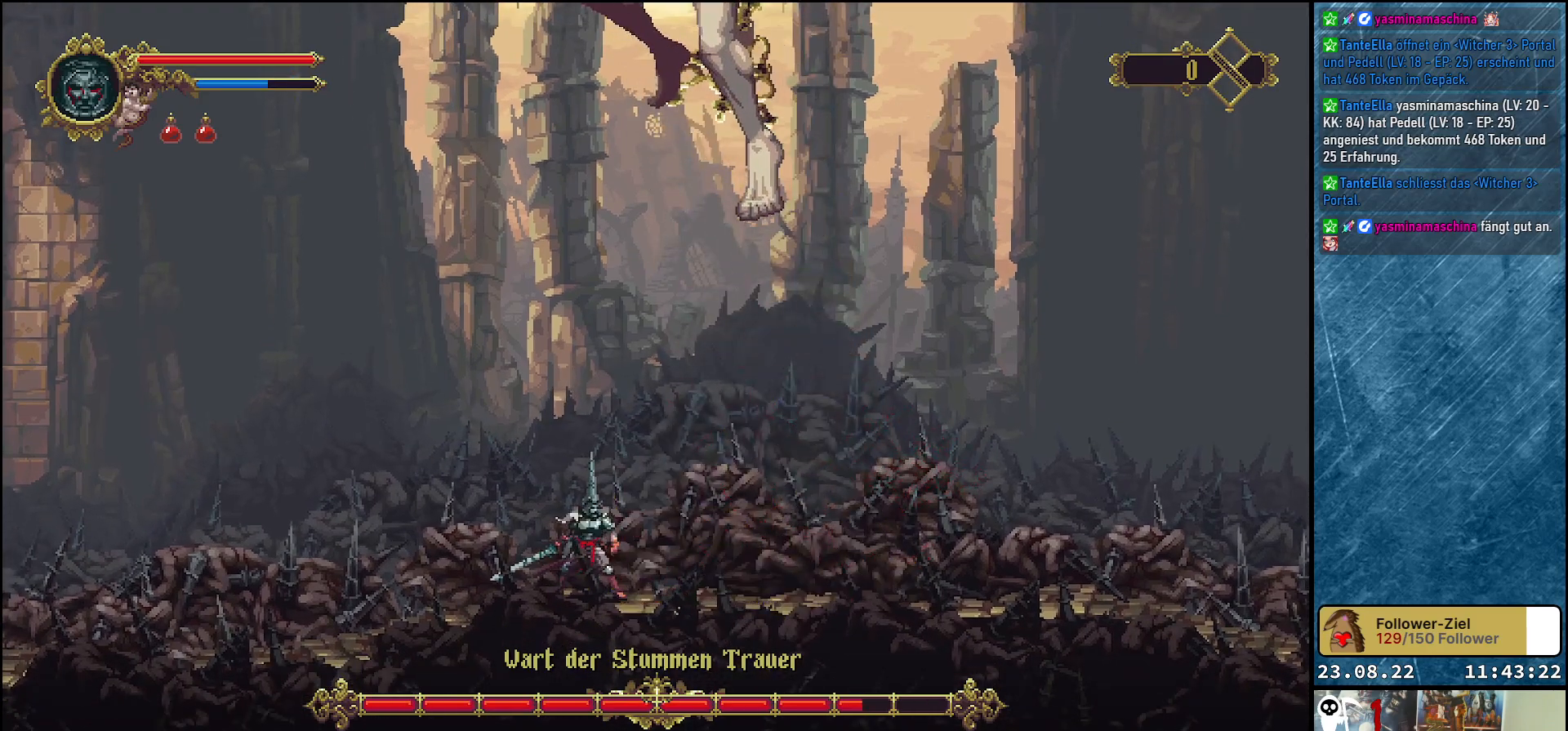
{"buttons": ["DPAD_RIGHT"], "left_stick": "center", "right_stick": "center", "events": [[183, "R2", "down"], [333, "R2", "up"]]}
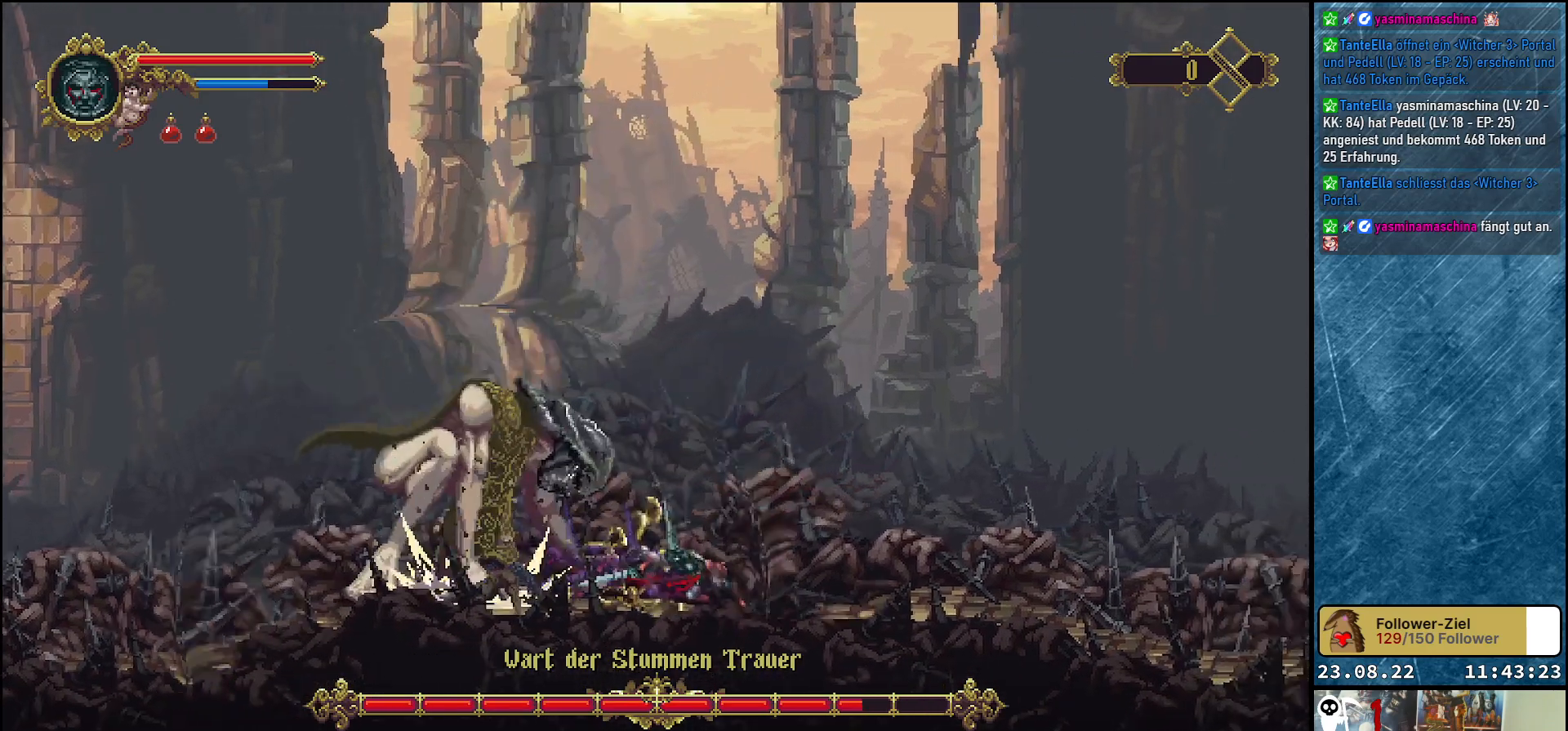
{"buttons": ["DPAD_LEFT"], "left_stick": "center", "right_stick": "center", "events": [[167, "DPAD_RIGHT", "up"], [350, "DPAD_LEFT", "down"]]}
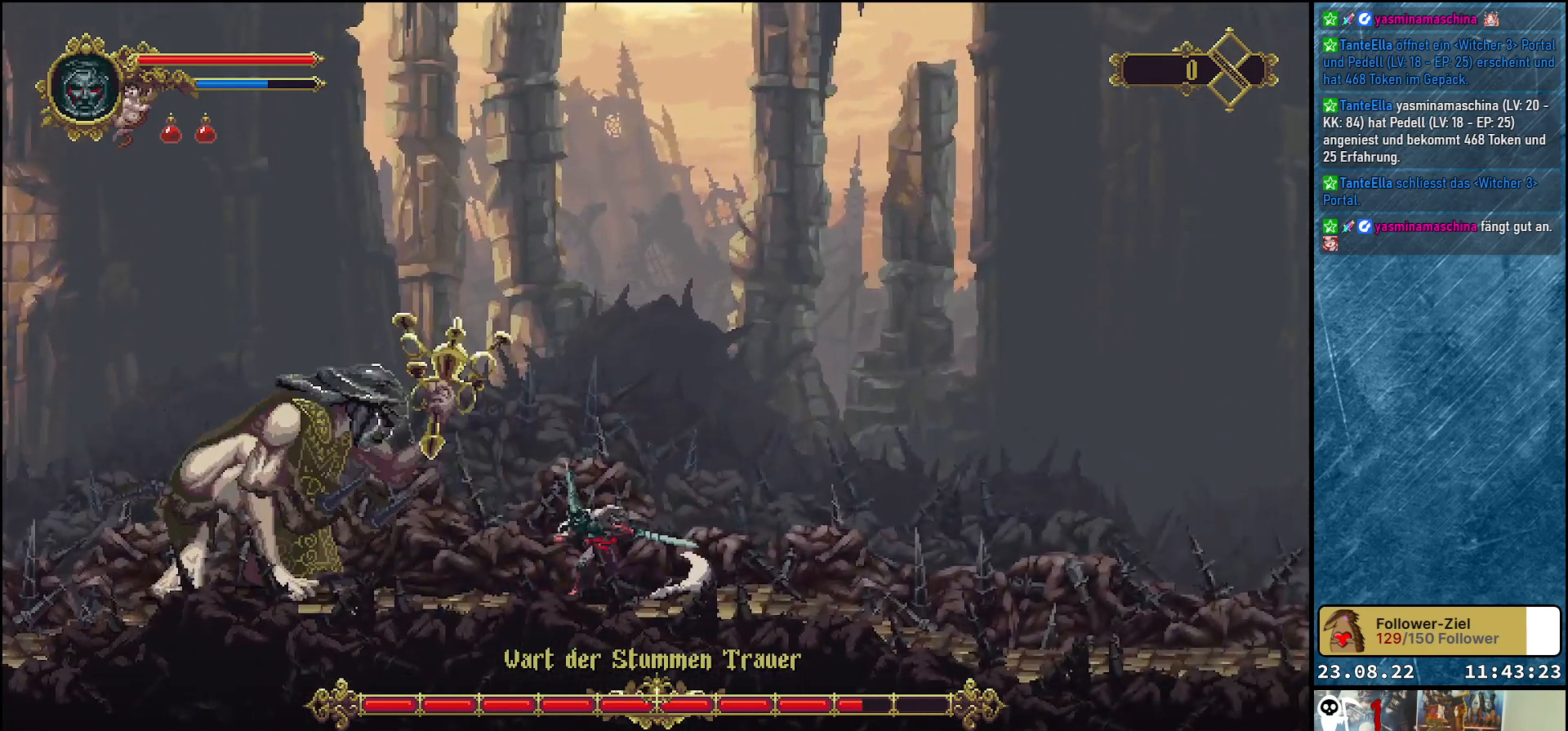
{"buttons": ["DPAD_LEFT"], "left_stick": "center", "right_stick": "center", "events": [[167, "X", "down"], [283, "X", "up"], [367, "X", "down"], [450, "X", "up"]]}
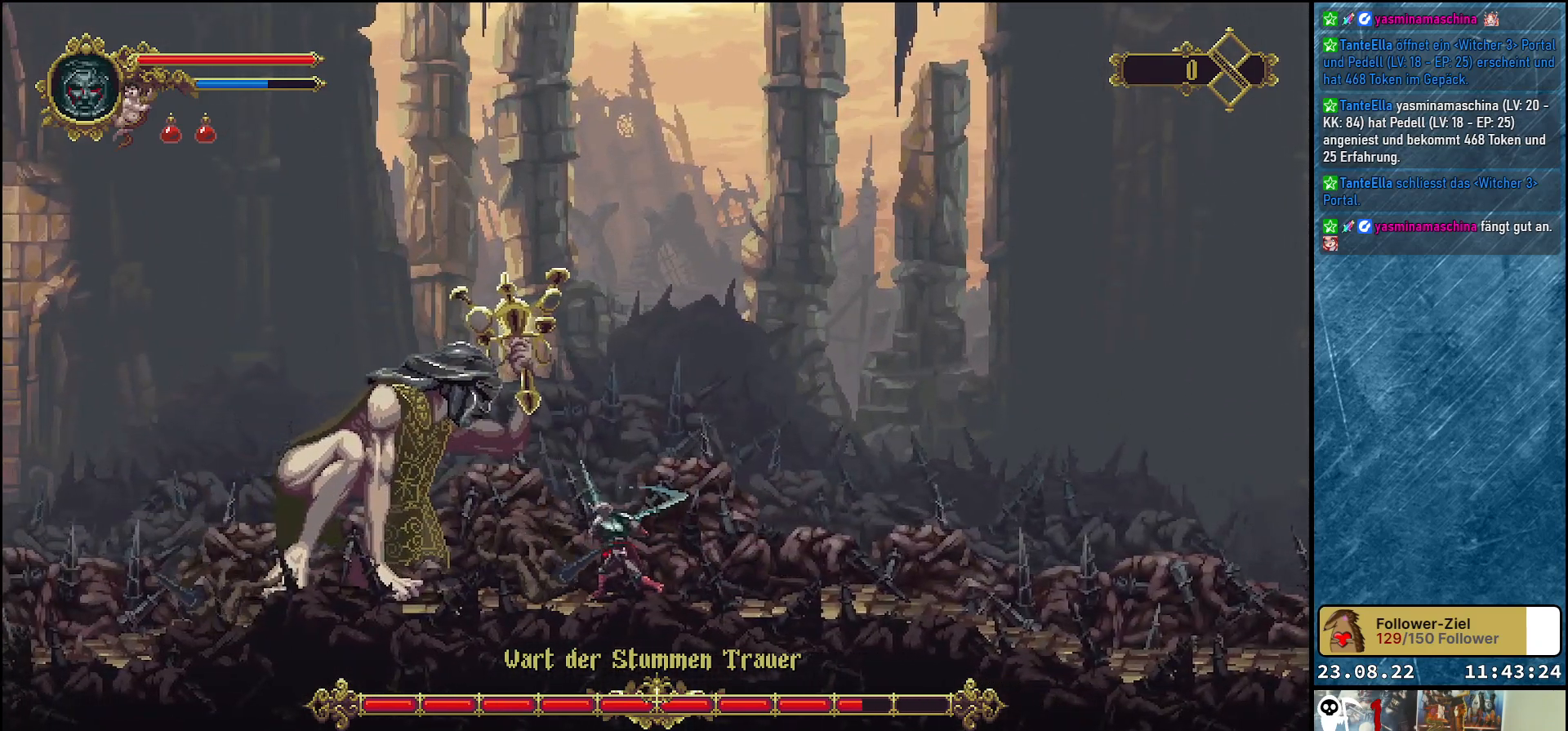
{"buttons": ["DPAD_LEFT"], "left_stick": "center", "right_stick": "center", "events": [[17, "X", "down"], [117, "X", "up"]]}
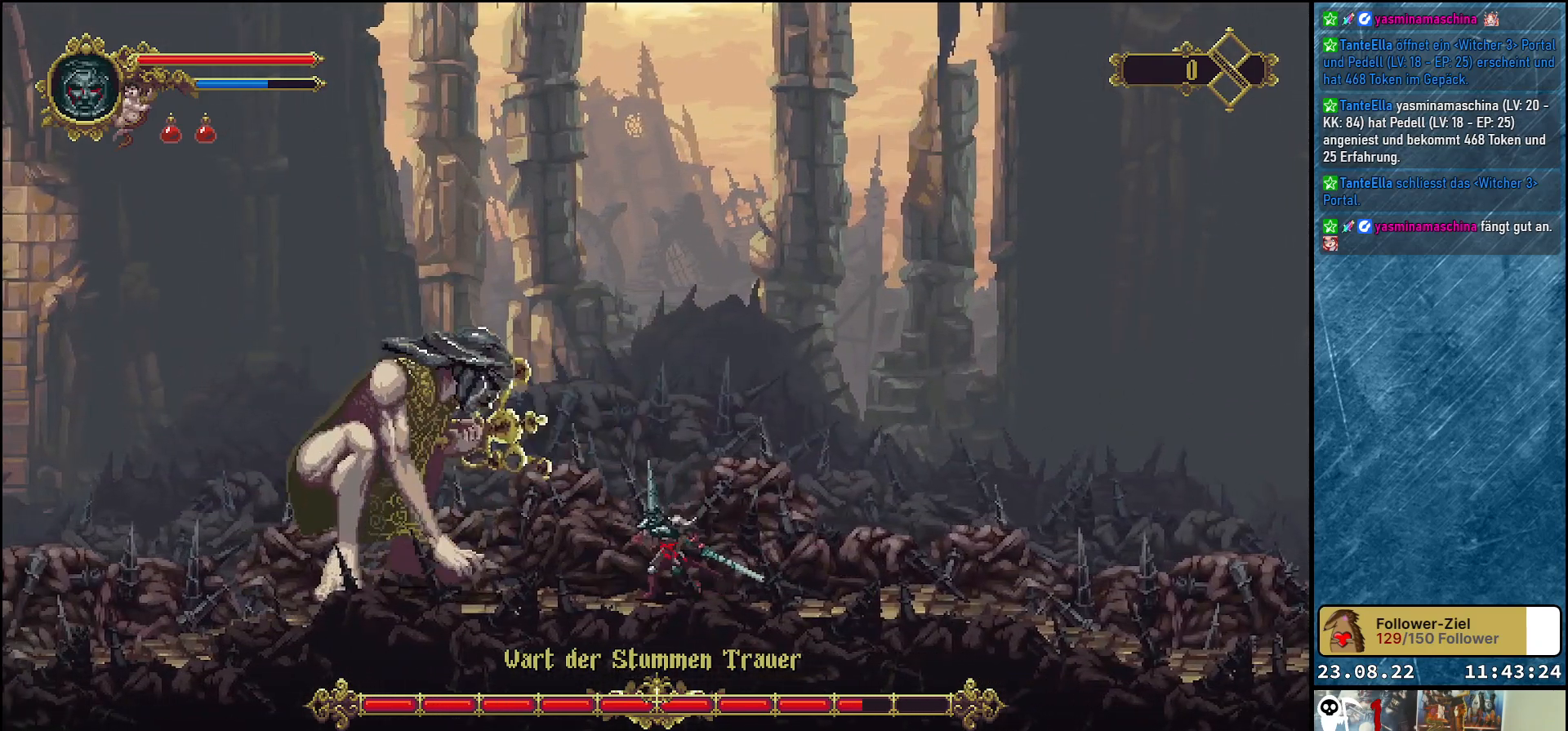
{"buttons": ["DPAD_LEFT"], "left_stick": "center", "right_stick": "center", "events": [[300, "R2", "down"], [467, "R2", "up"]]}
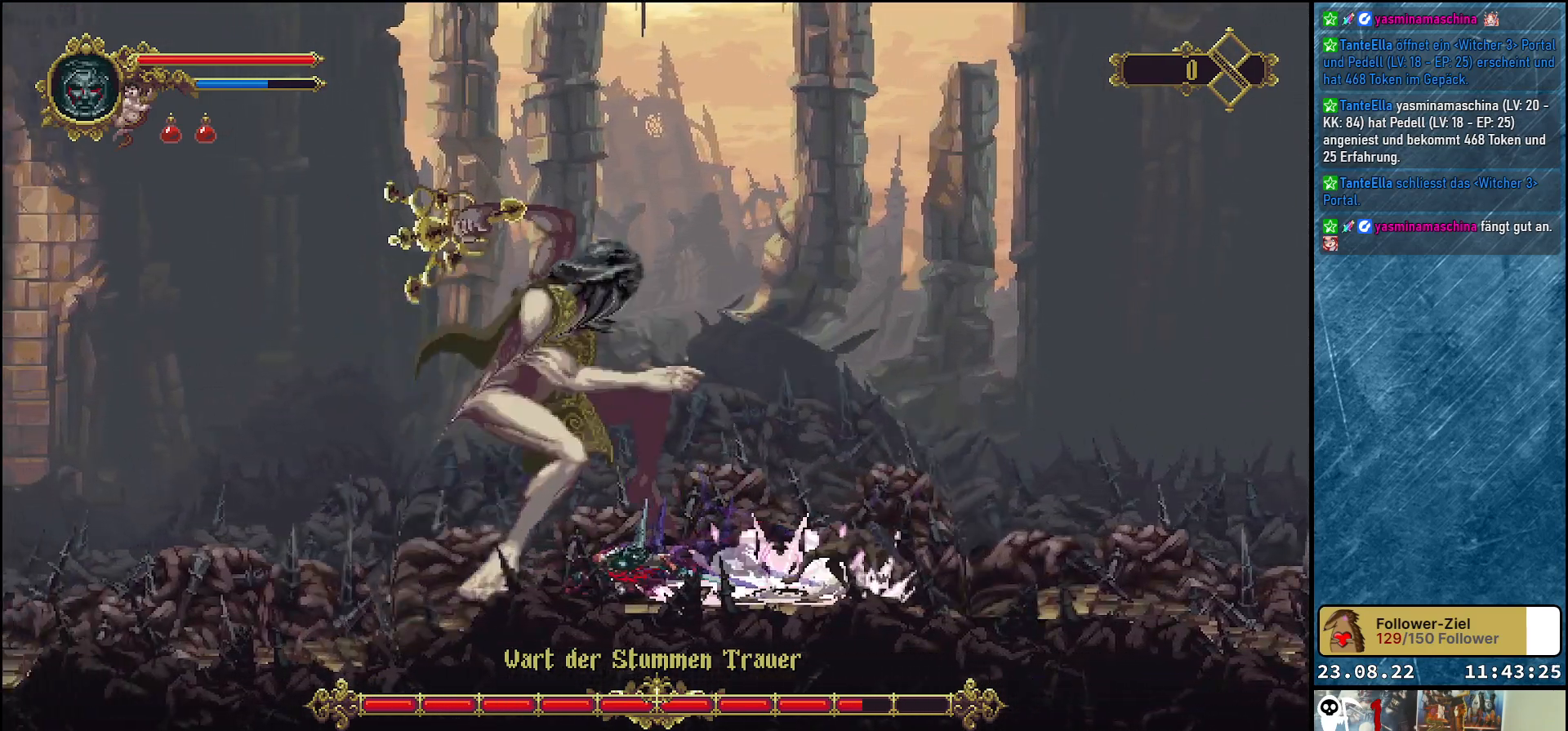
{"buttons": ["X", "DPAD_RIGHT"], "left_stick": "center", "right_stick": "center", "events": [[200, "DPAD_LEFT", "up"], [300, "DPAD_RIGHT", "down"], [433, "X", "down"]]}
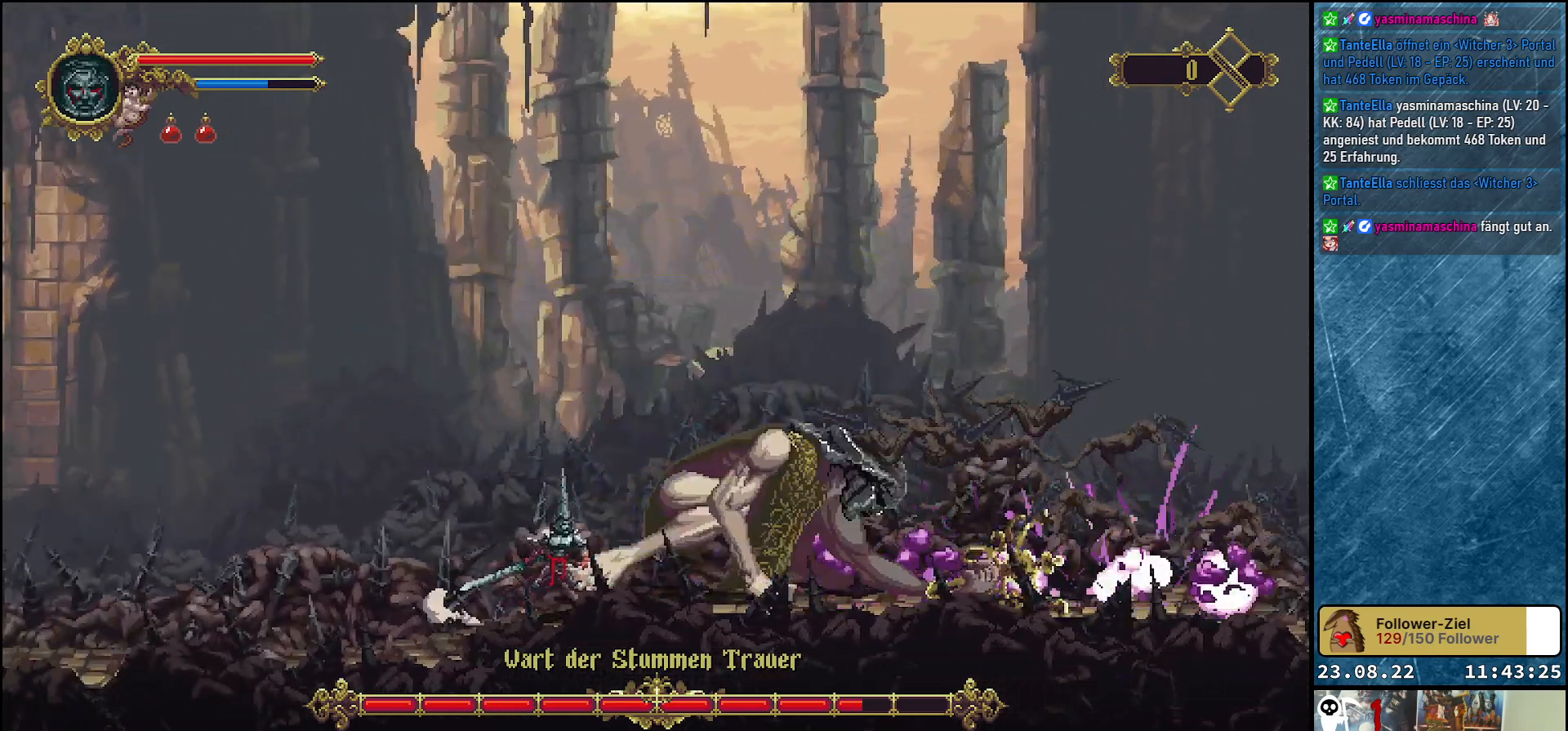
{"buttons": [], "left_stick": "center", "right_stick": "center", "events": [[67, "X", "up"], [83, "DPAD_RIGHT", "up"], [117, "X", "down"], [183, "X", "up"], [250, "X", "down"], [333, "X", "up"], [383, "X", "down"], [450, "X", "up"]]}
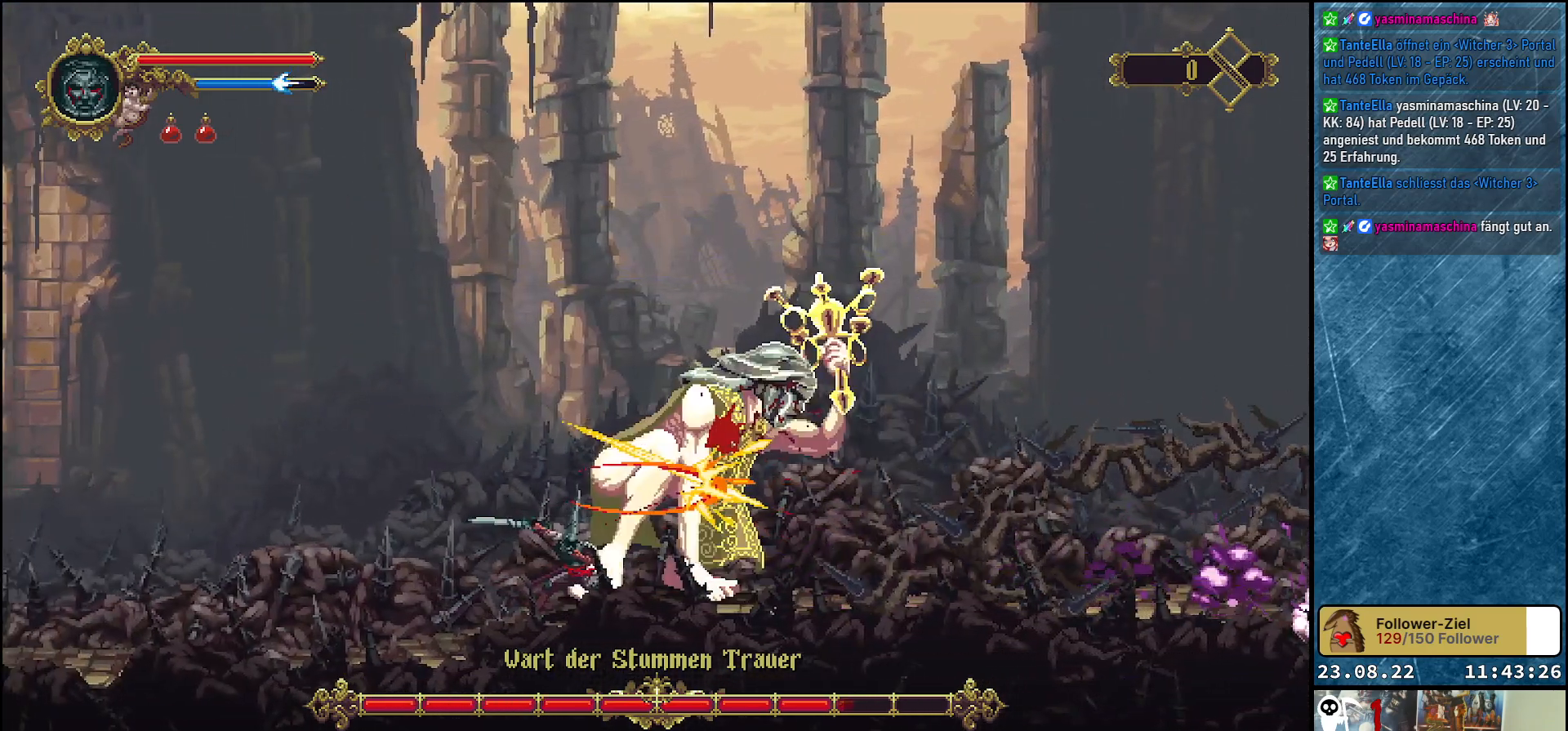
{"buttons": ["X"], "left_stick": "center", "right_stick": "center", "events": [[33, "X", "down"], [100, "X", "up"], [167, "X", "down"], [233, "X", "up"], [317, "X", "down"], [383, "X", "up"], [450, "X", "down"]]}
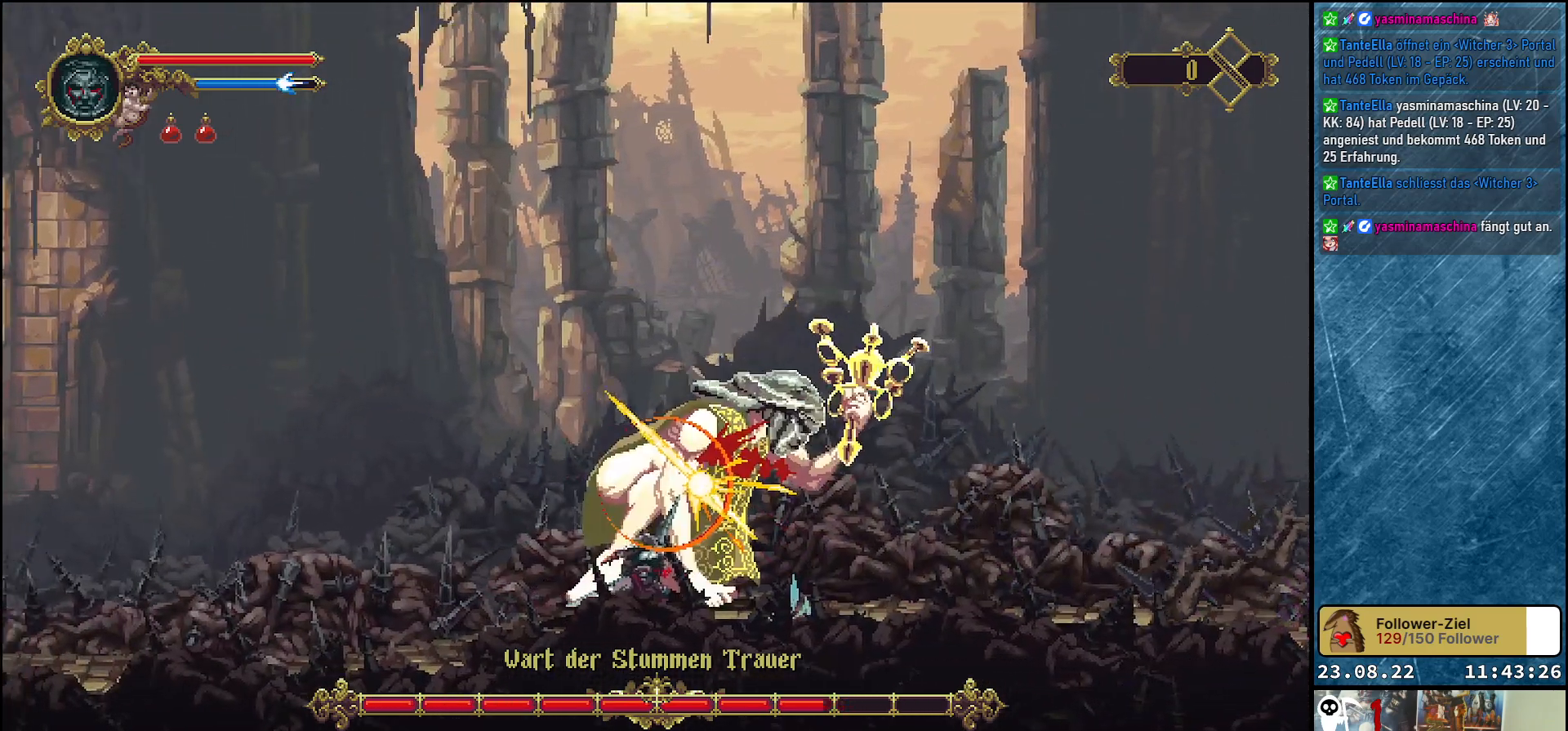
{"buttons": [], "left_stick": "center", "right_stick": "center", "events": [[33, "X", "up"], [100, "X", "down"], [167, "X", "up"], [250, "X", "down"], [317, "X", "up"], [400, "X", "down"], [467, "X", "up"]]}
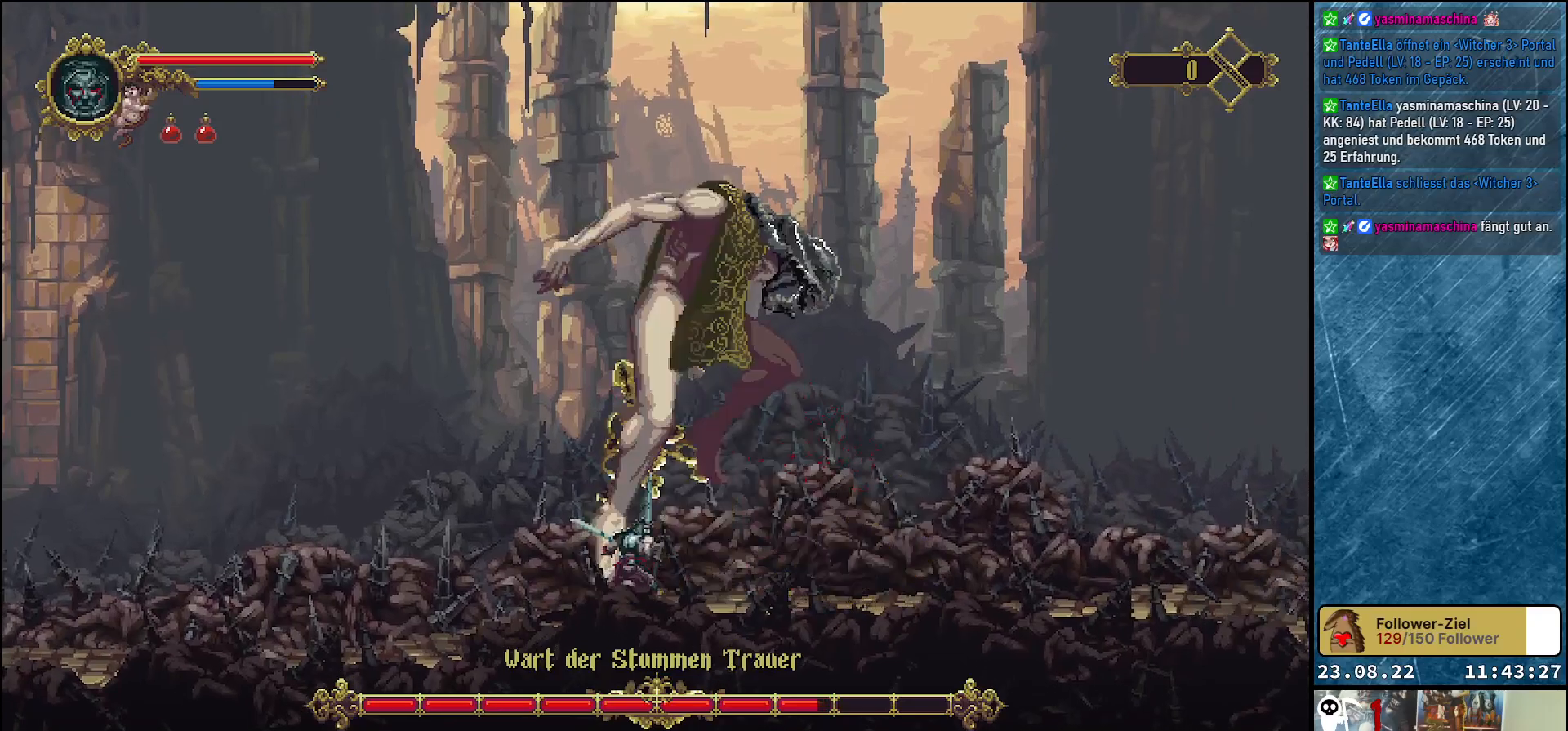
{"buttons": ["DPAD_RIGHT"], "left_stick": "center", "right_stick": "center", "events": [[50, "X", "down"], [117, "X", "up"], [500, "DPAD_RIGHT", "down"]]}
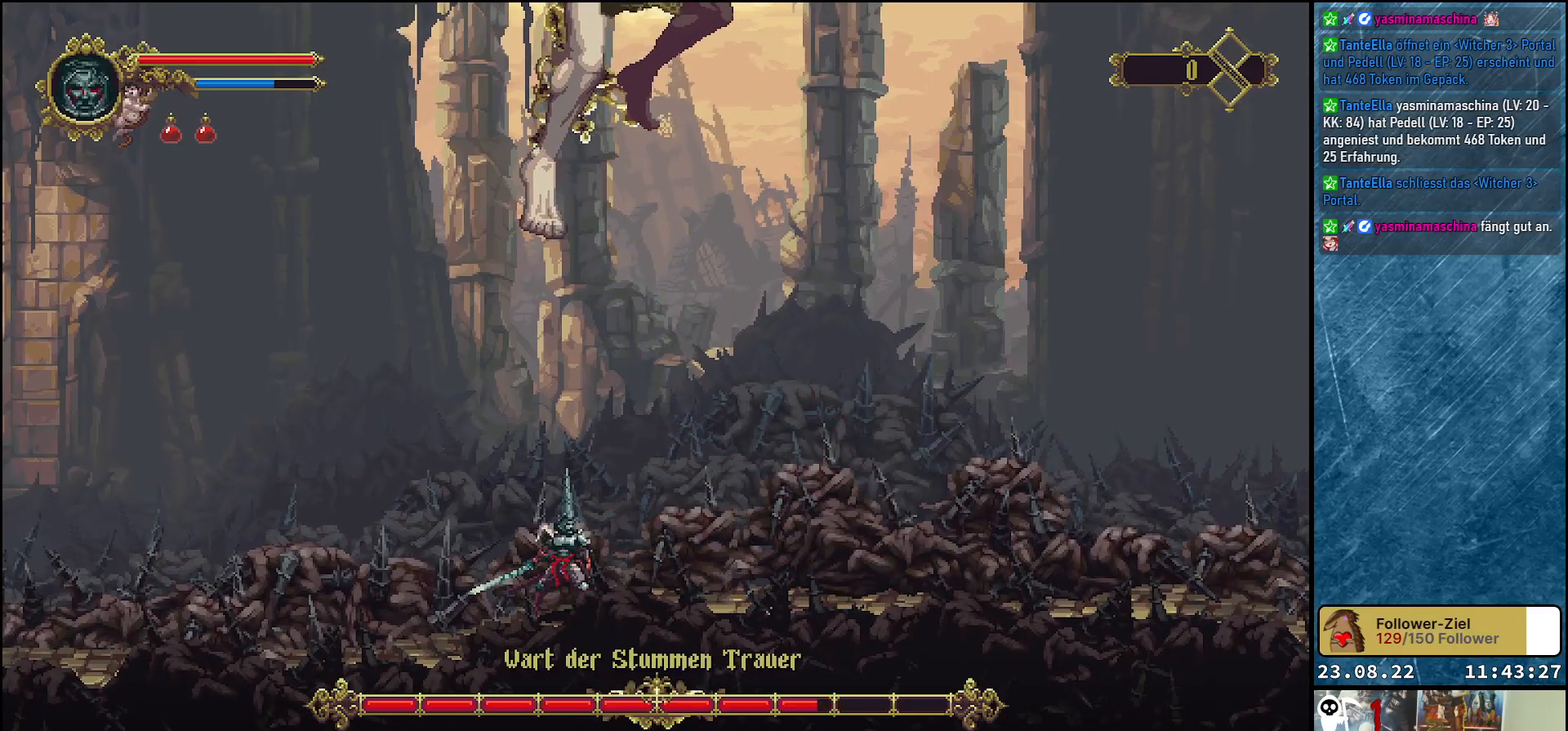
{"buttons": [], "left_stick": "center", "right_stick": "center", "events": [[117, "R2", "down"], [267, "R2", "up"], [500, "DPAD_RIGHT", "up"]]}
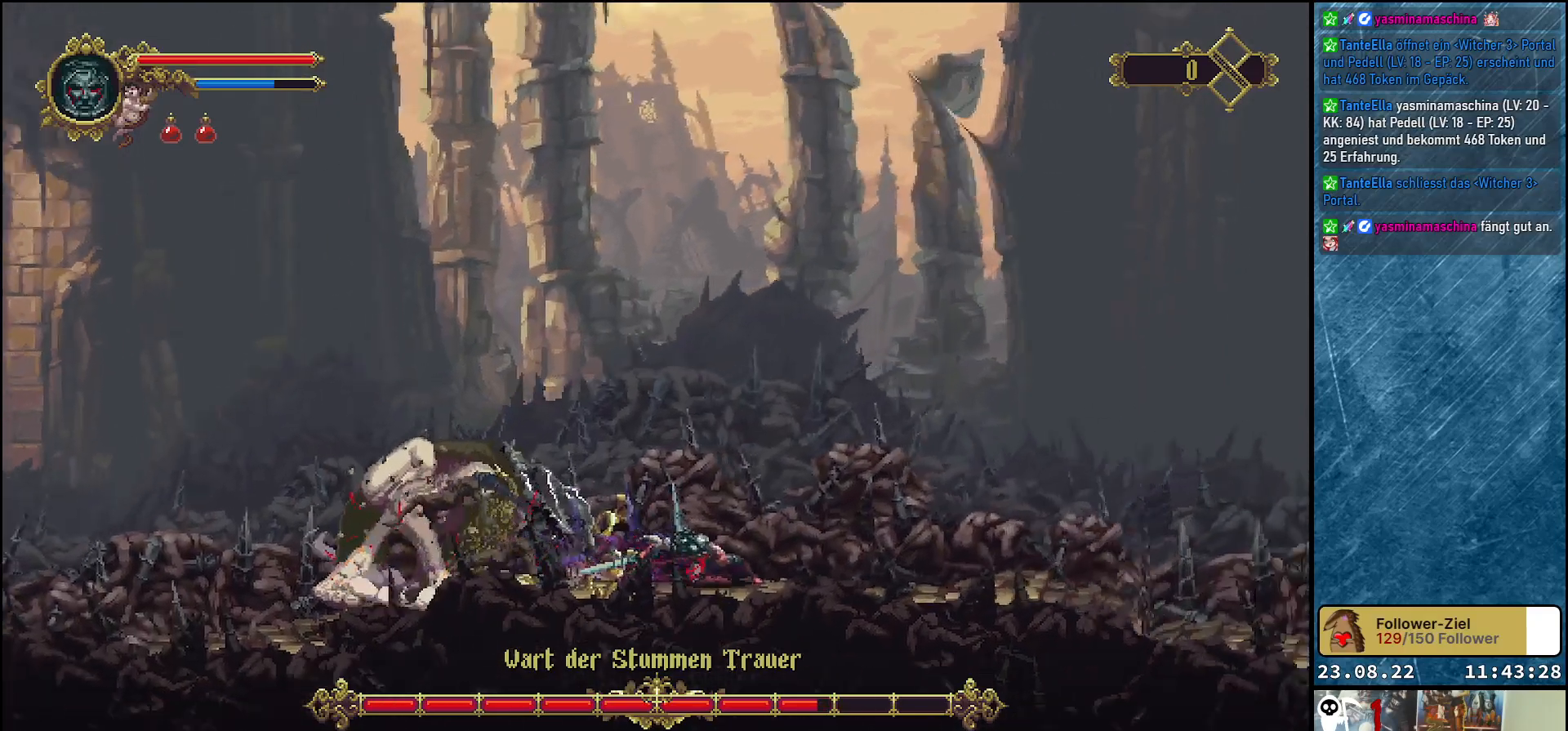
{"buttons": ["DPAD_LEFT"], "left_stick": "center", "right_stick": "center", "events": [[283, "DPAD_LEFT", "down"]]}
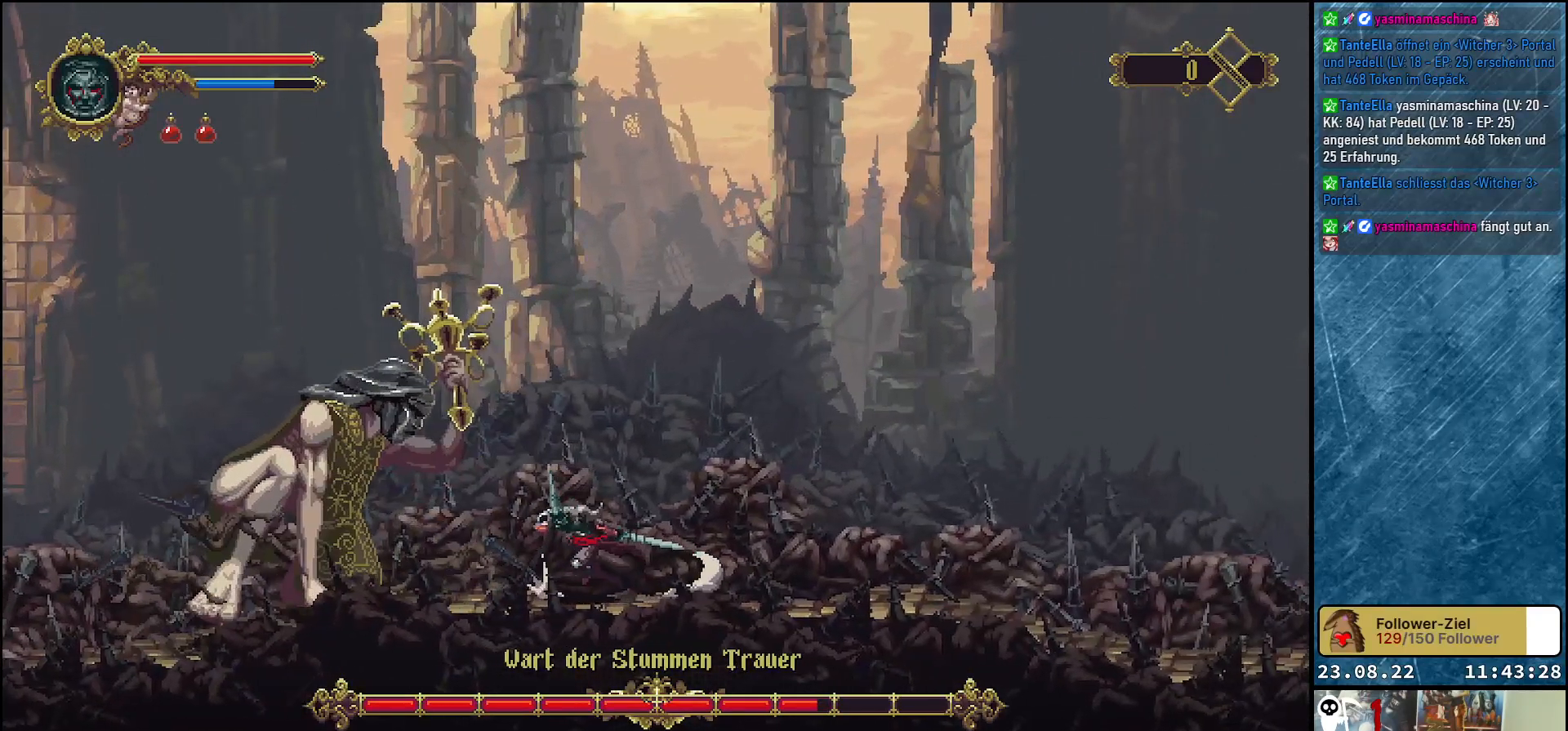
{"buttons": [], "left_stick": "center", "right_stick": "center", "events": [[333, "X", "down"], [450, "X", "up"], [500, "DPAD_LEFT", "up"]]}
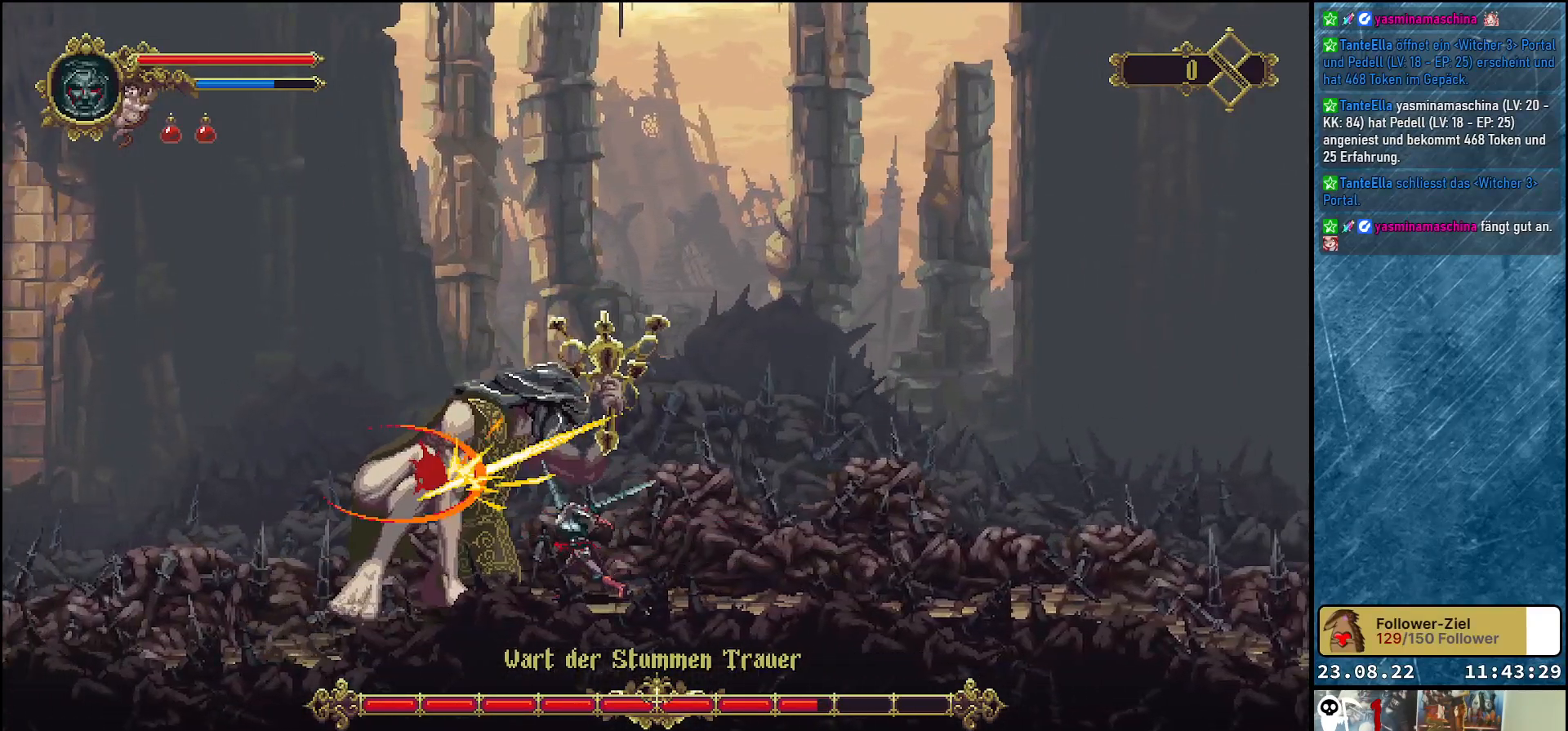
{"buttons": ["DPAD_LEFT"], "left_stick": "center", "right_stick": "center", "events": [[17, "X", "down"], [67, "X", "up"], [150, "X", "down"], [200, "X", "up"], [283, "X", "down"], [333, "X", "up"], [417, "X", "down"], [467, "X", "up"], [500, "DPAD_LEFT", "down"]]}
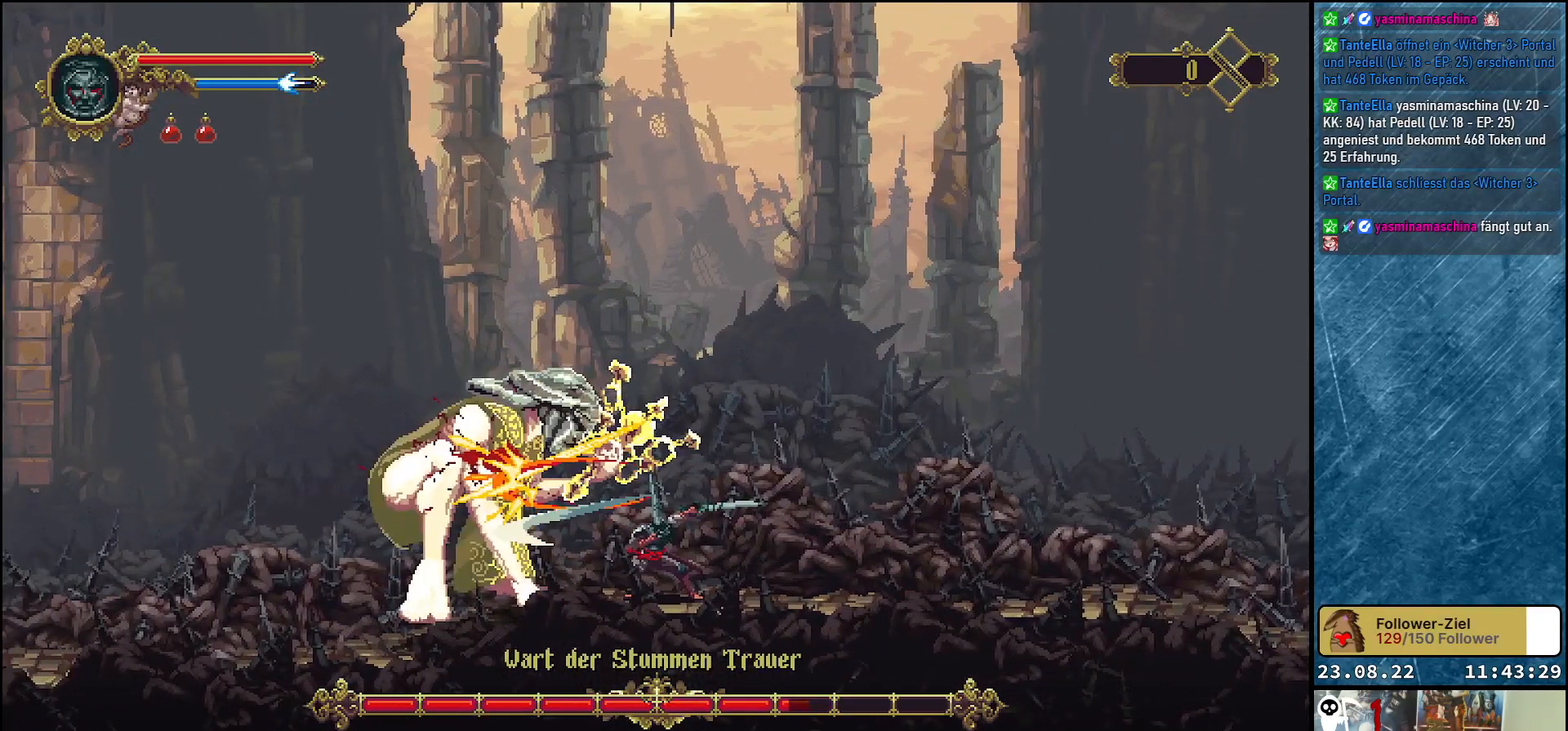
{"buttons": ["R2", "DPAD_LEFT"], "left_stick": "center", "right_stick": "center", "events": [[367, "R2", "down"]]}